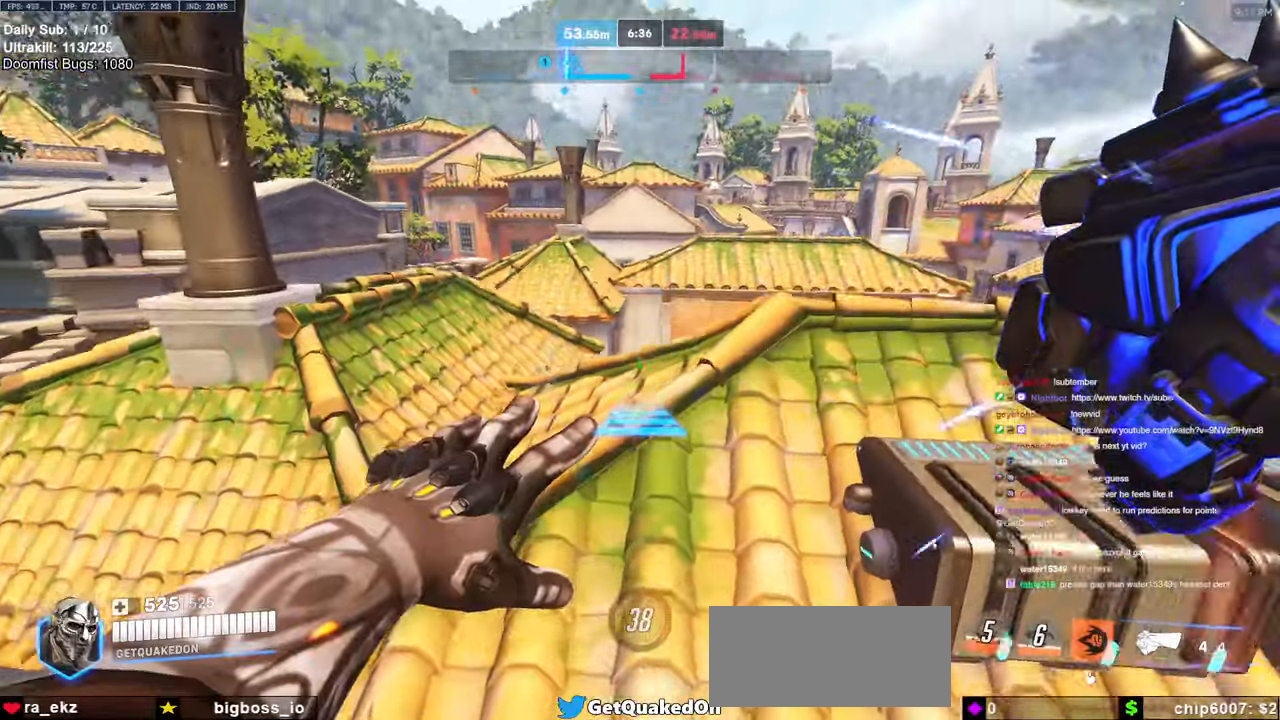
Gameplay with keyboard and mouse; each line is a JSON object with the keys and mouse buttons held at the frame after it. "events" lists presses ("down") and releases ("up") of "a", "ctrl", "d", "e", "f", "melee", "q", "r", "s", "shift", "space", "w", "mouse_left" and "mouse_right" between this image and that frame as [ms after this image, input, new state], when the widget could be followed in between. "mouse_left", "mouse_right" = the "left", "right" buttons of the "mouse" list. No other keys are recorded. Mouse movement is not recorded. Key names are as the overlay labels them; some are game actions (e.g. jump) rather than physical keys.
{"keys": ["space", "w"], "mouse": [], "events": [[133, "a", "up"], [183, "mouse_right", "up"], [500, "space", "down"]]}
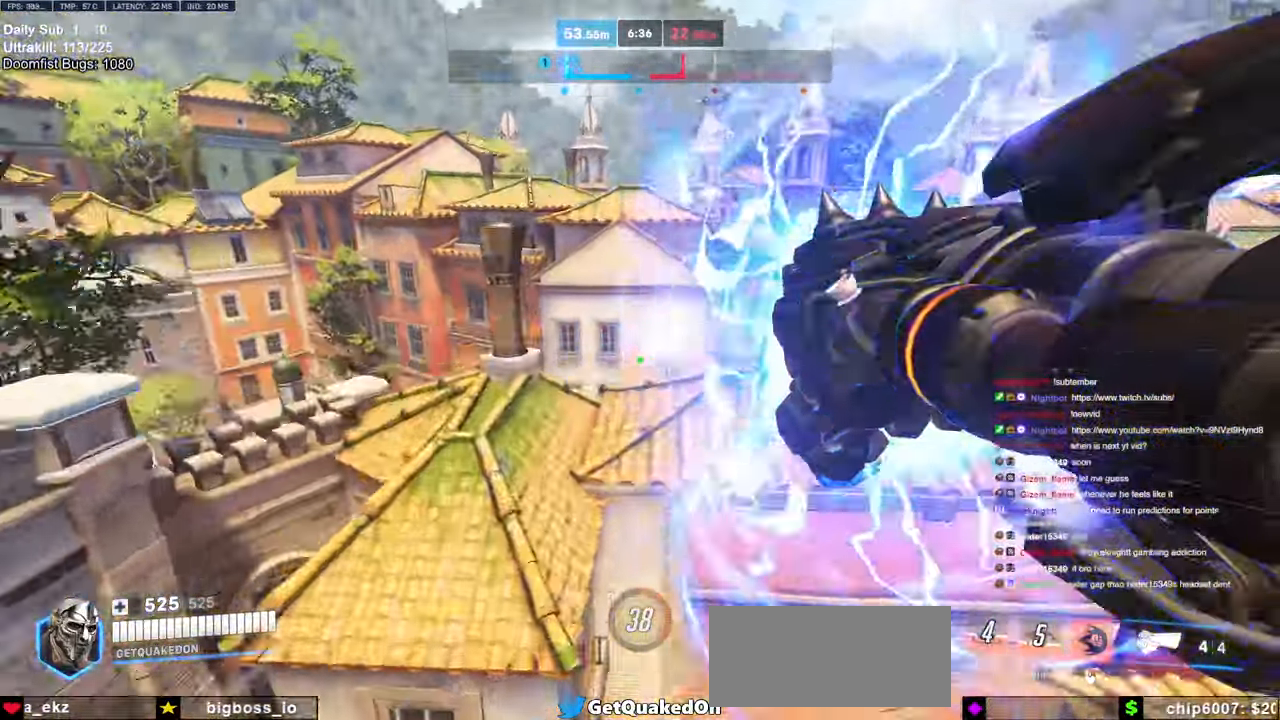
{"keys": ["w"], "mouse": [], "events": [[100, "space", "up"], [383, "d", "down"], [483, "d", "up"]]}
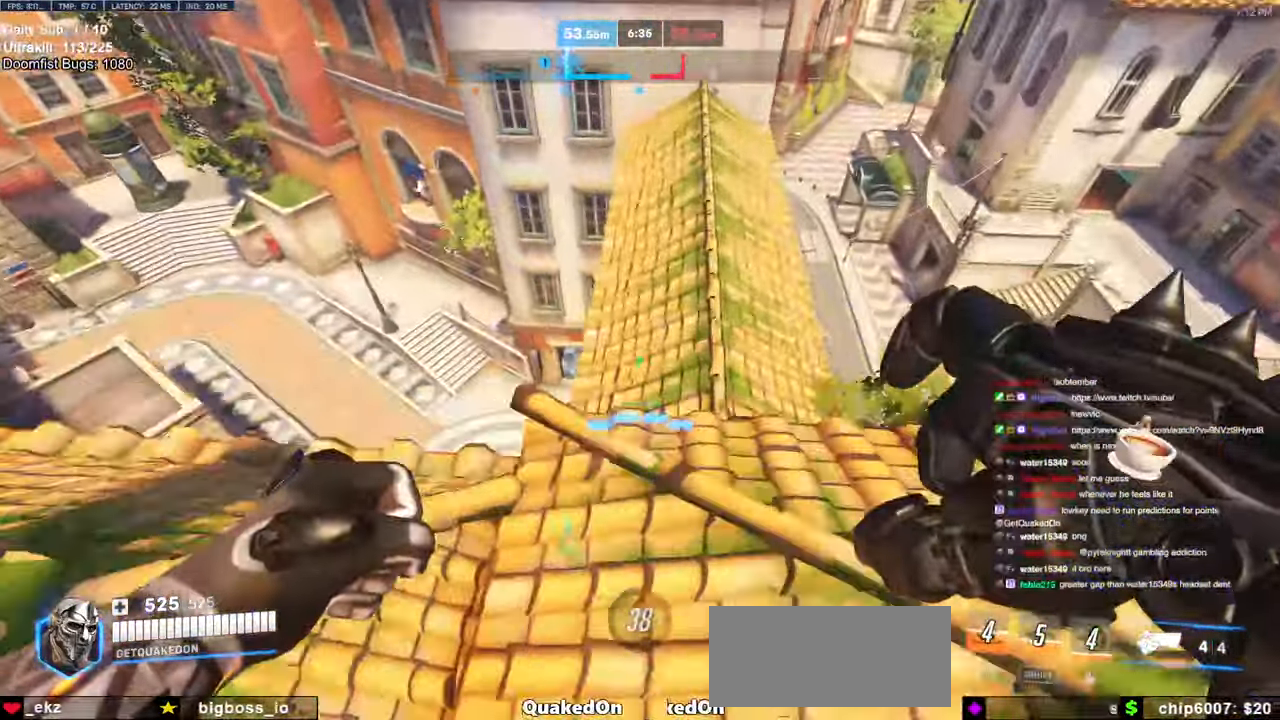
{"keys": ["w"], "mouse": [], "events": [[17, "d", "down"], [167, "d", "up"]]}
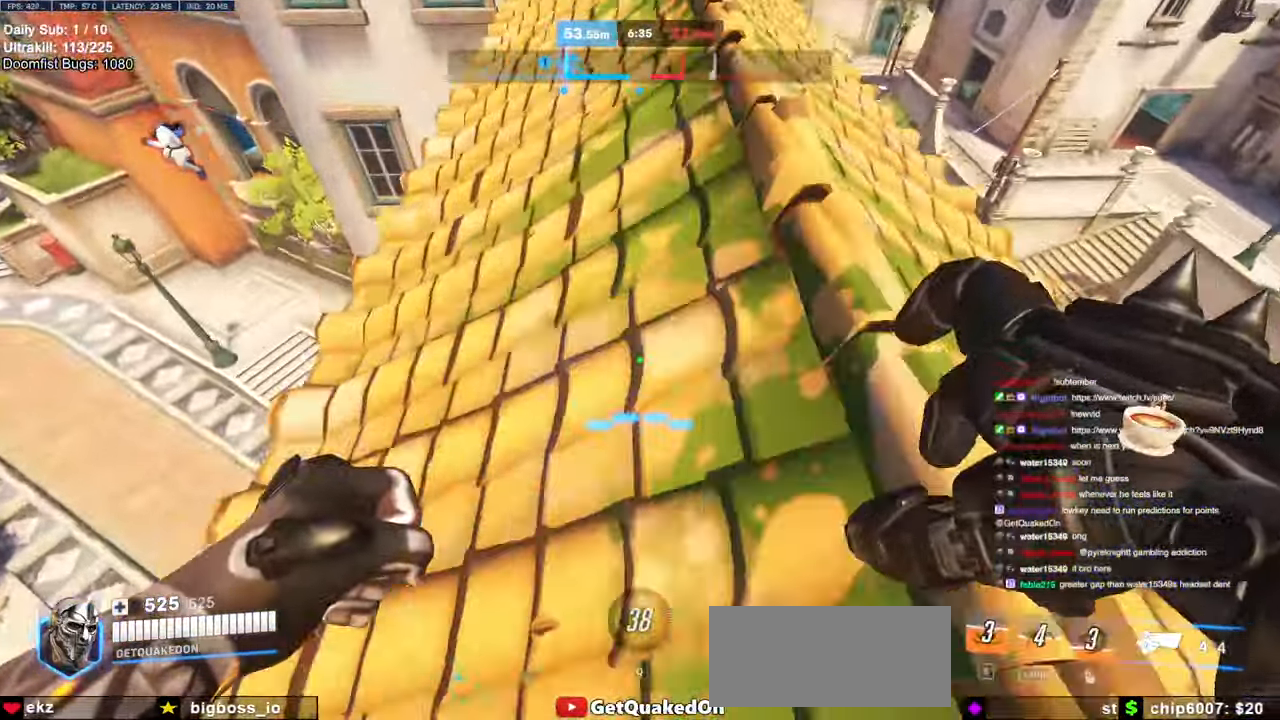
{"keys": ["d", "w"], "mouse": [], "events": [[417, "d", "down"]]}
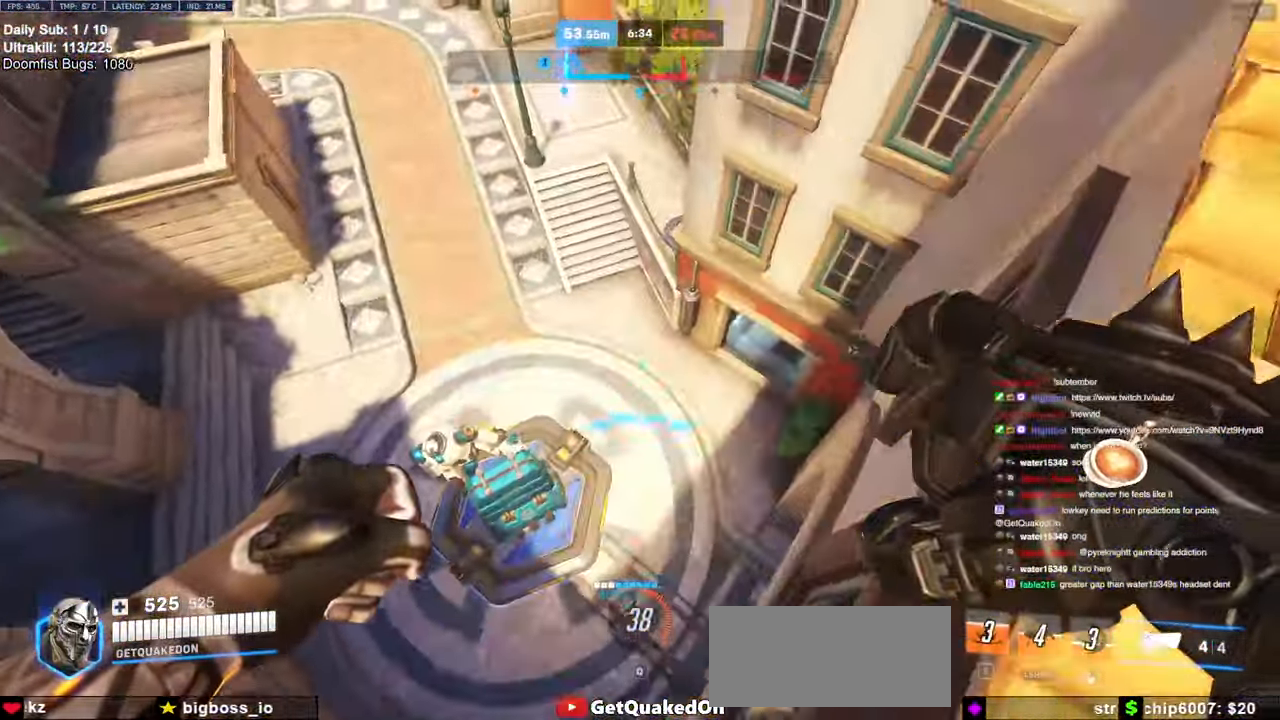
{"keys": ["w"], "mouse": [], "events": [[50, "d", "up"], [100, "a", "down"], [233, "a", "up"]]}
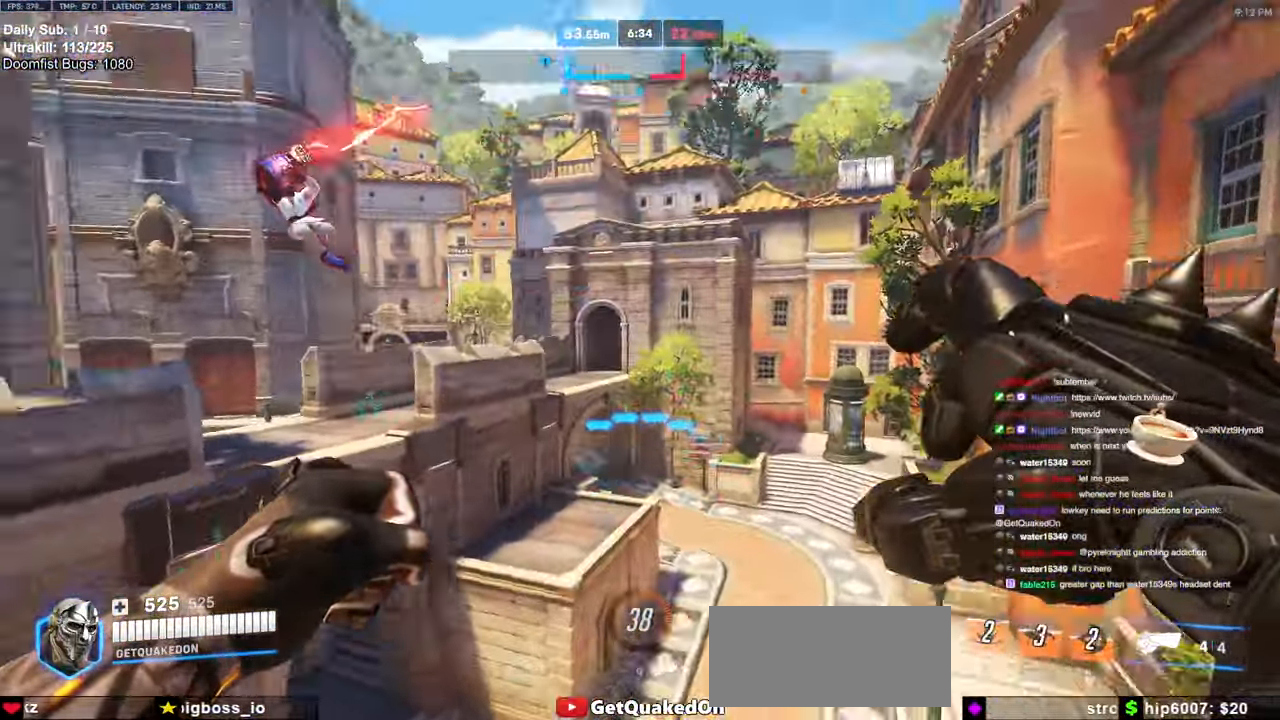
{"keys": ["d", "w"], "mouse": [], "events": [[67, "mouse_left", "down"], [200, "mouse_left", "up"], [350, "d", "down"], [400, "mouse_left", "down"], [483, "mouse_left", "up"]]}
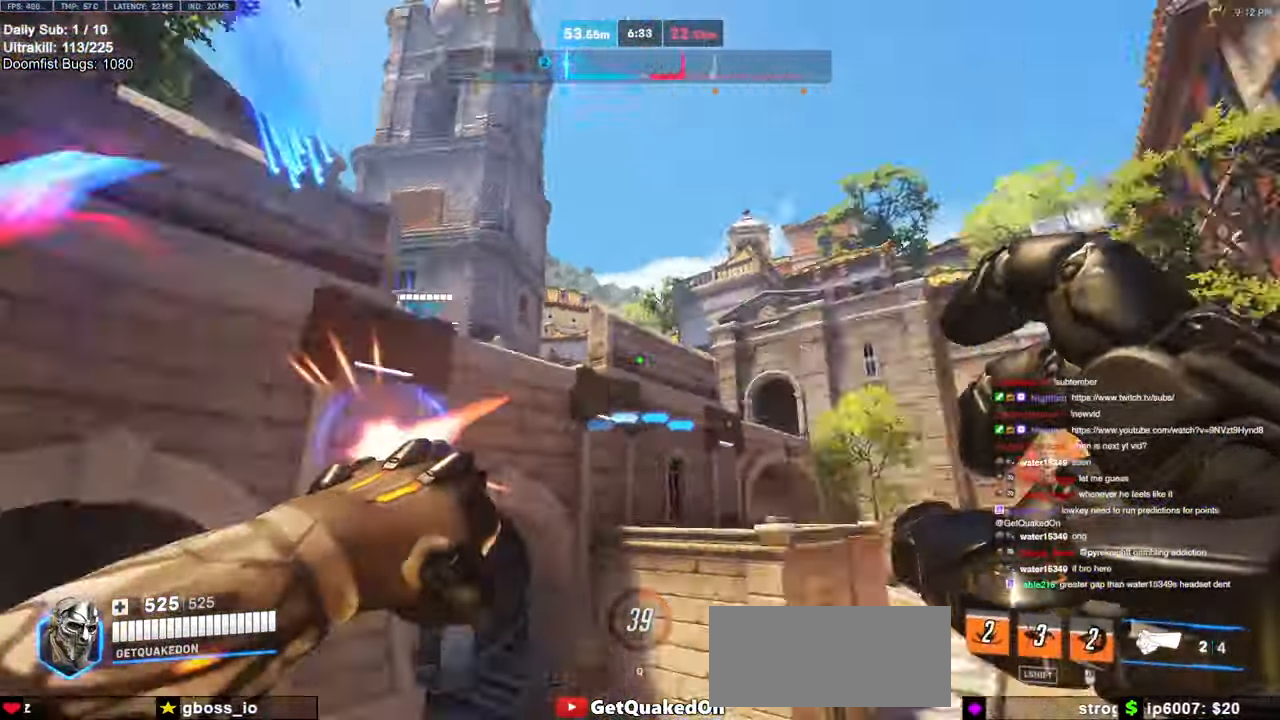
{"keys": ["a", "space", "w"], "mouse": [], "events": [[33, "d", "up"], [83, "a", "down"], [467, "space", "down"]]}
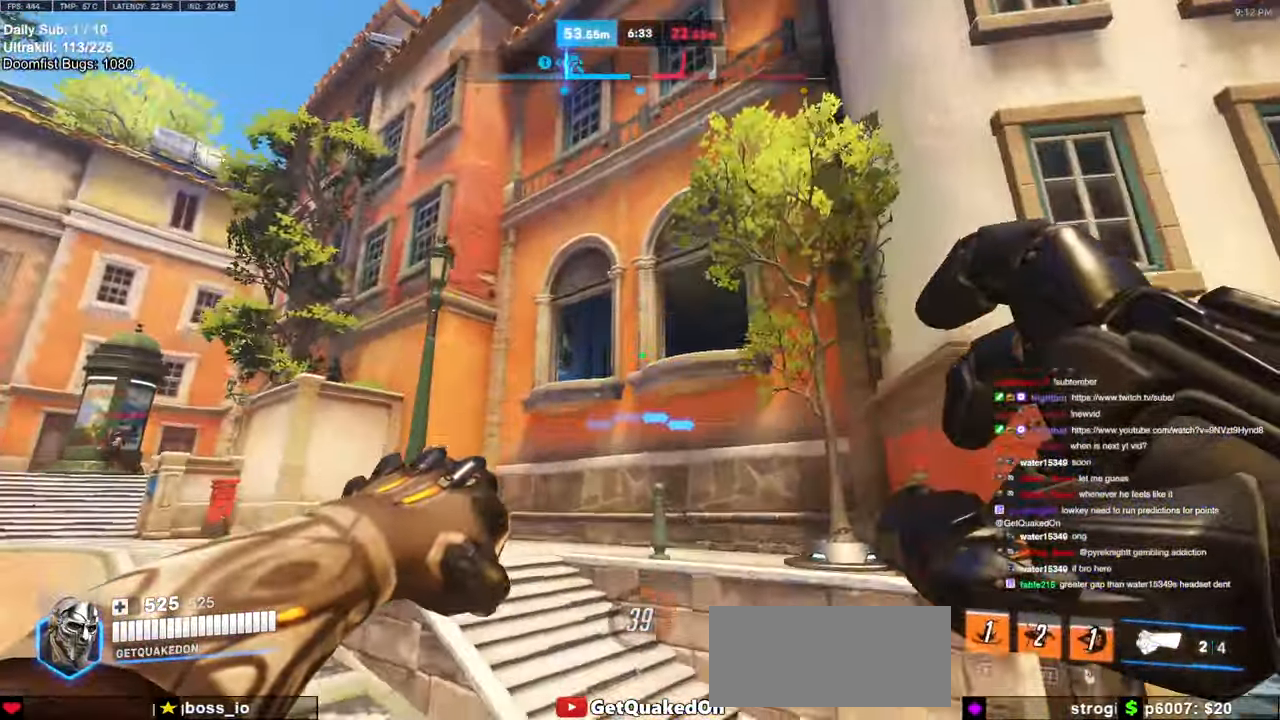
{"keys": ["d", "space", "w"], "mouse": [], "events": [[67, "space", "up"], [233, "mouse_left", "down"], [283, "a", "up"], [333, "mouse_left", "up"], [383, "d", "down"], [433, "space", "down"]]}
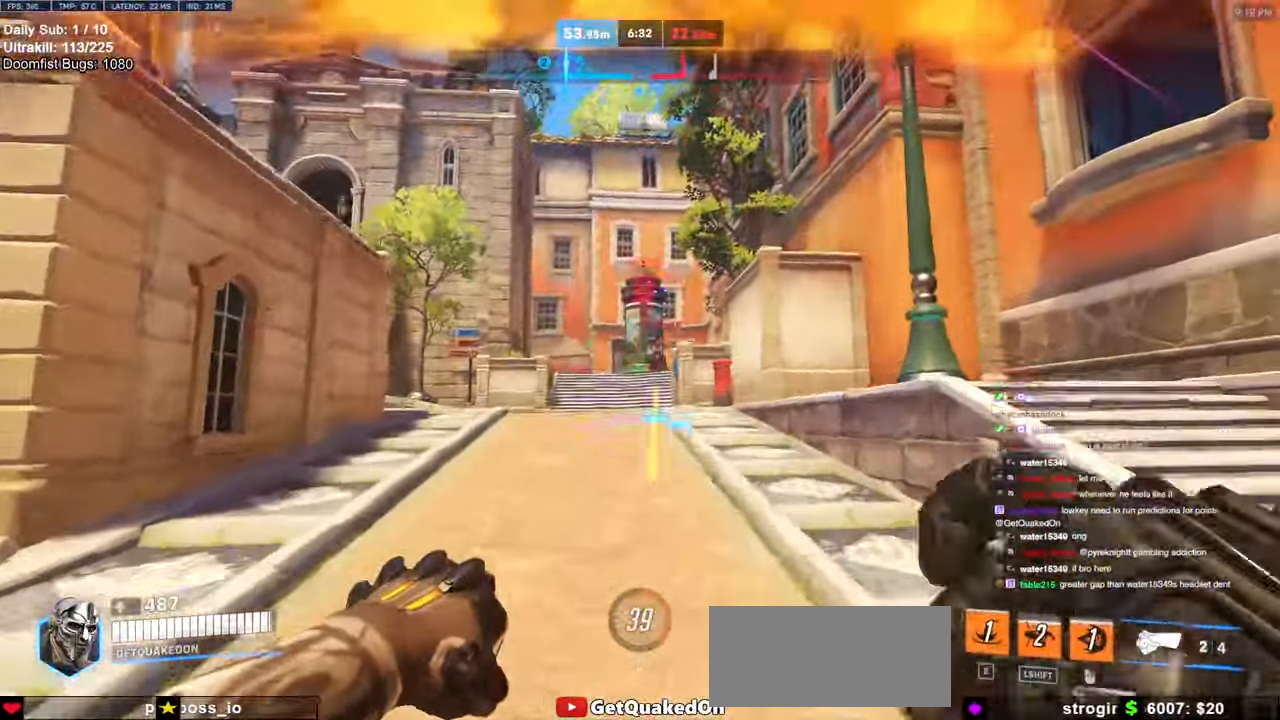
{"keys": ["d"], "mouse": ["left"], "events": [[33, "d", "up"], [33, "space", "up"], [117, "mouse_left", "down"], [217, "d", "down"], [267, "mouse_left", "up"], [267, "w", "up"], [433, "mouse_left", "down"]]}
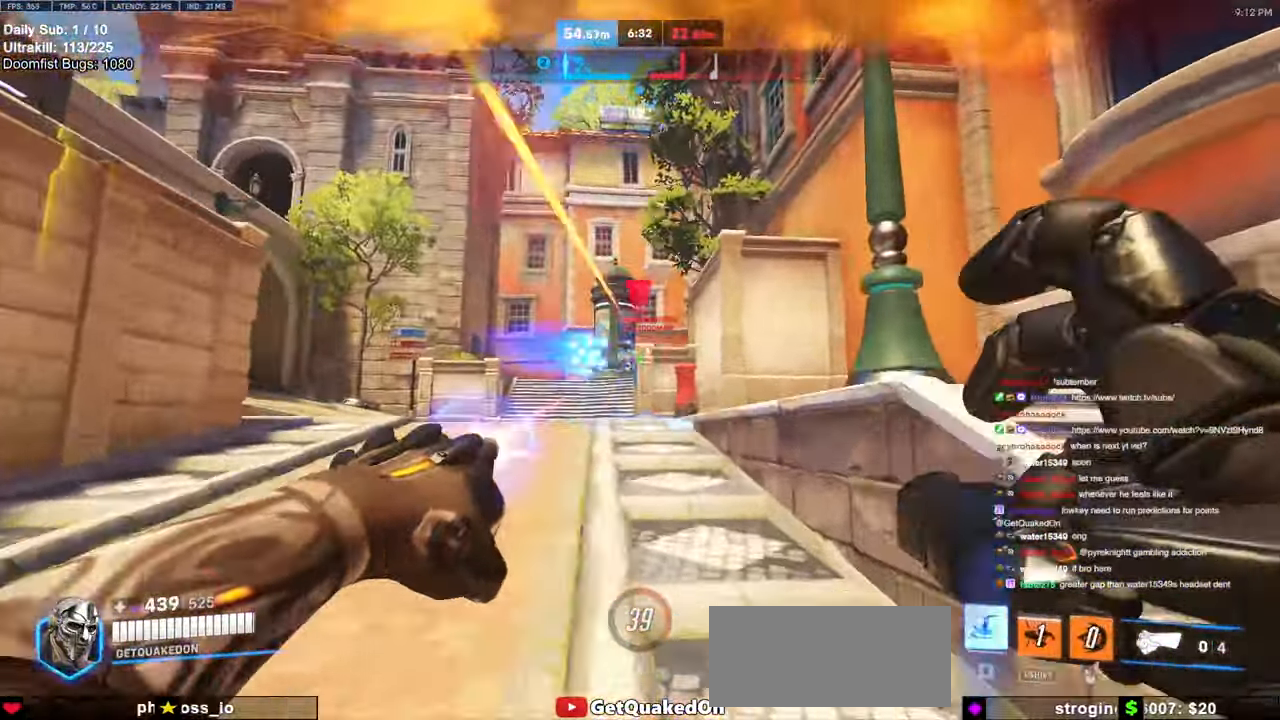
{"keys": ["d"], "mouse": [], "events": [[133, "mouse_left", "up"], [183, "space", "down"], [283, "space", "up"]]}
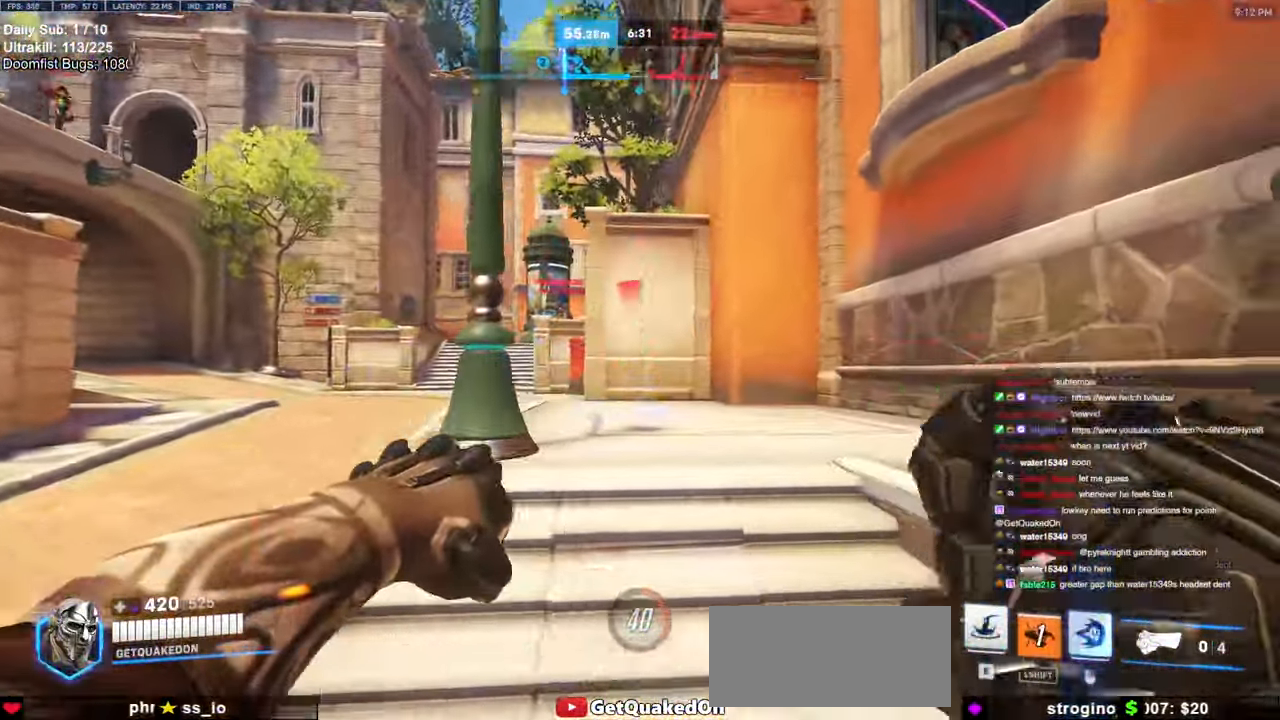
{"keys": ["w"], "mouse": [], "events": [[150, "d", "up"], [150, "w", "down"], [233, "e", "down"], [333, "e", "up"]]}
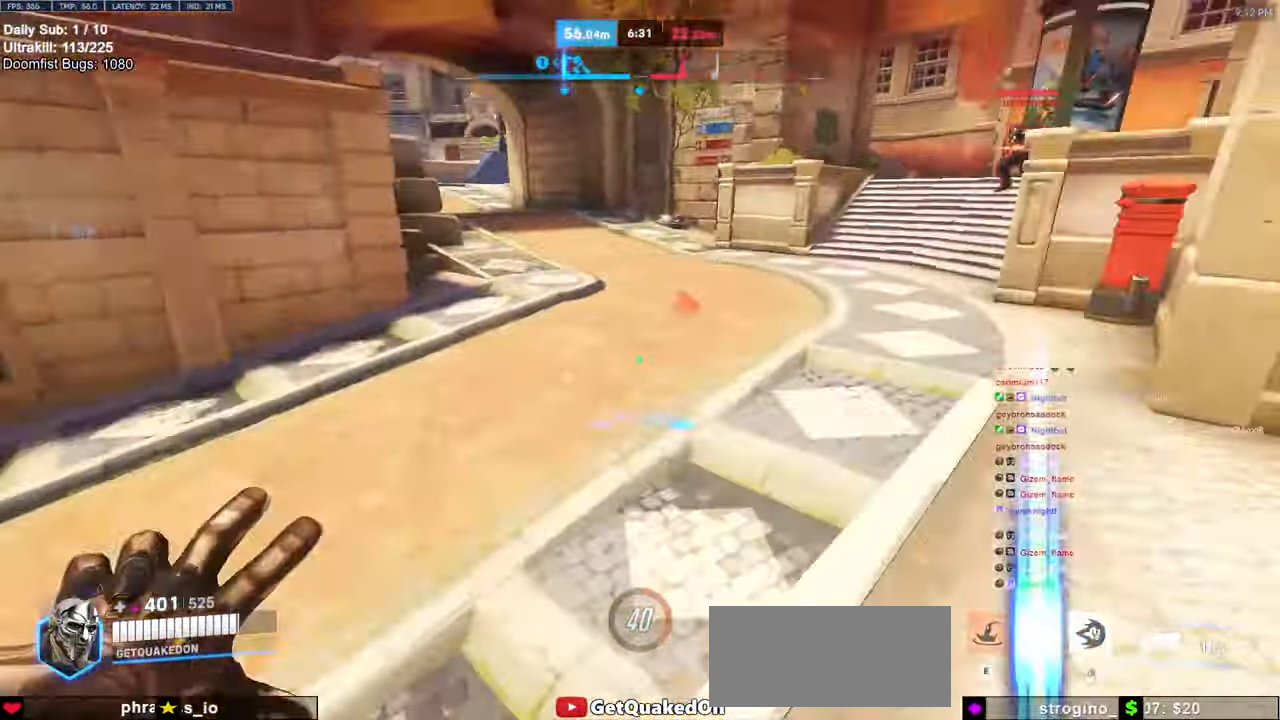
{"keys": ["a", "w"], "mouse": ["right"], "events": [[33, "mouse_right", "down"], [33, "space", "down"], [117, "space", "up"], [200, "space", "down"], [250, "a", "down"], [300, "space", "up"]]}
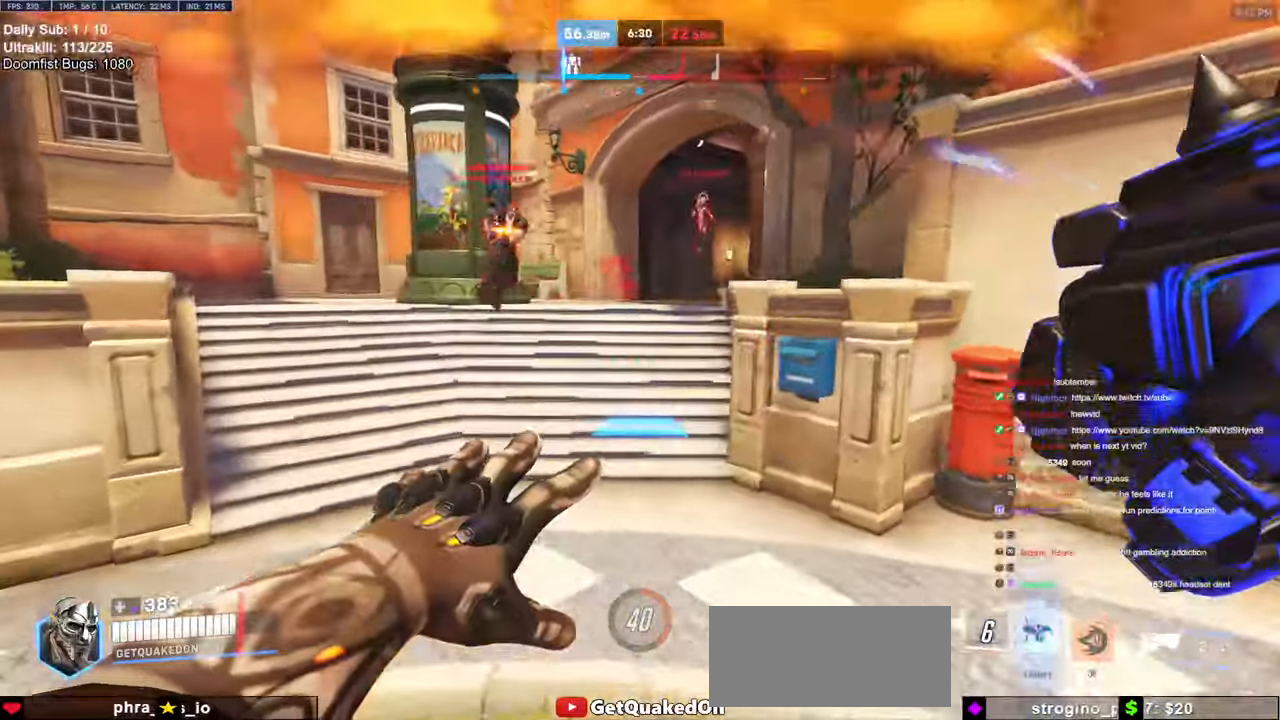
{"keys": ["w"], "mouse": [], "events": [[267, "mouse_right", "up"], [317, "a", "up"]]}
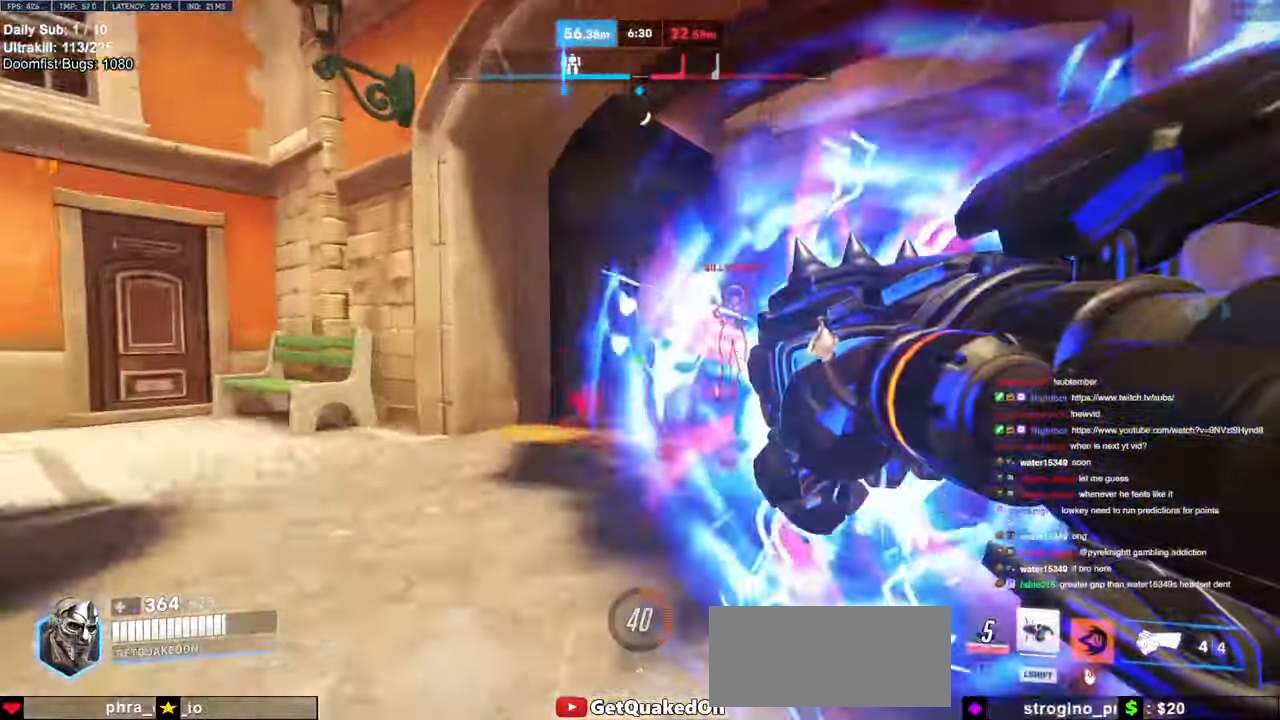
{"keys": ["w"], "mouse": [], "events": [[50, "d", "down"], [50, "w", "up"], [200, "a", "down"], [200, "d", "up"], [200, "s", "down"], [233, "s", "up"], [383, "a", "up"], [383, "w", "down"]]}
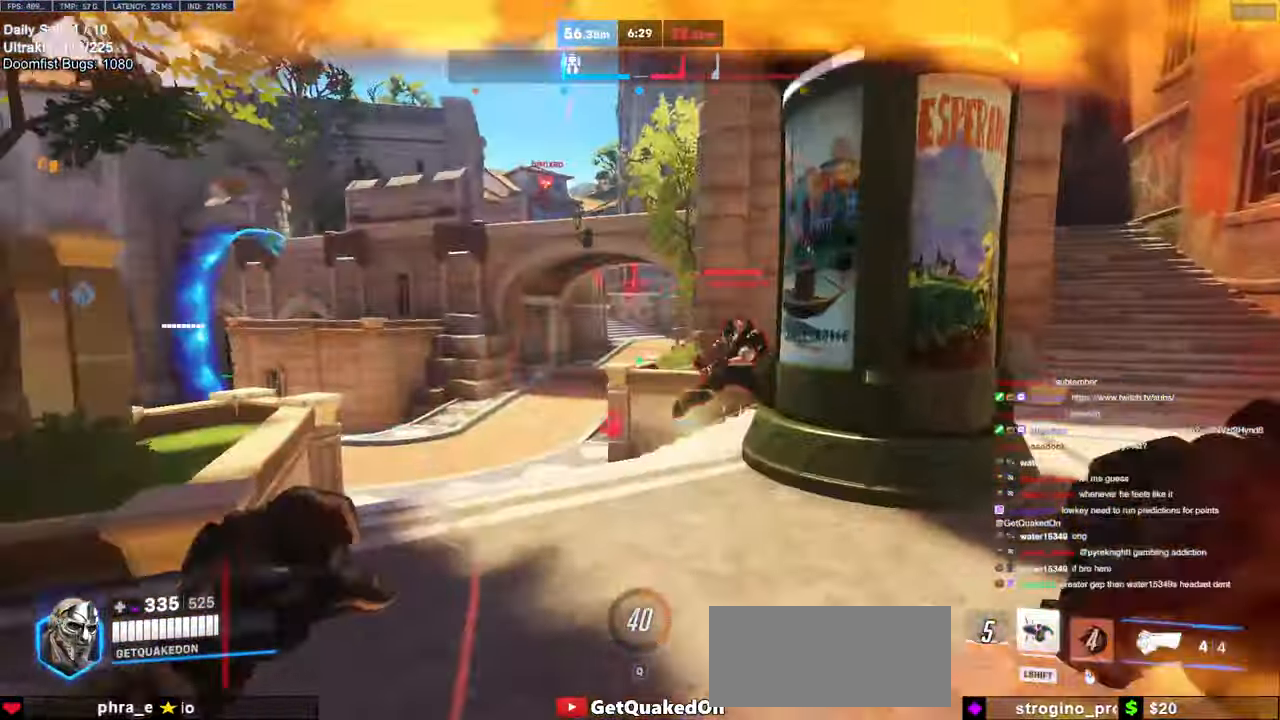
{"keys": ["a"], "mouse": ["left"], "events": [[67, "a", "down"], [117, "mouse_left", "down"], [117, "space", "down"], [200, "space", "up"], [250, "mouse_left", "up"], [350, "w", "up"], [450, "mouse_left", "down"]]}
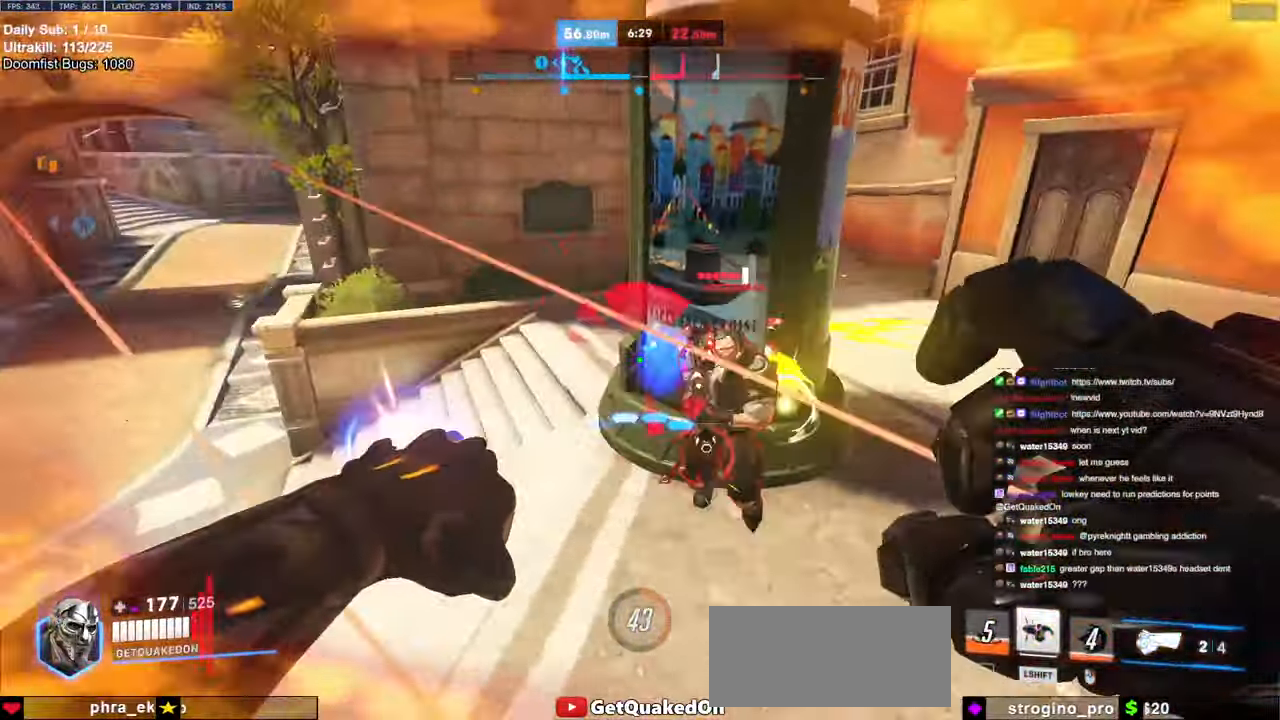
{"keys": ["s", "space"], "mouse": [], "events": [[83, "mouse_left", "up"], [267, "mouse_left", "down"], [267, "s", "down"], [317, "space", "down"], [367, "a", "up"], [367, "space", "up"], [417, "mouse_left", "up"], [450, "space", "down"]]}
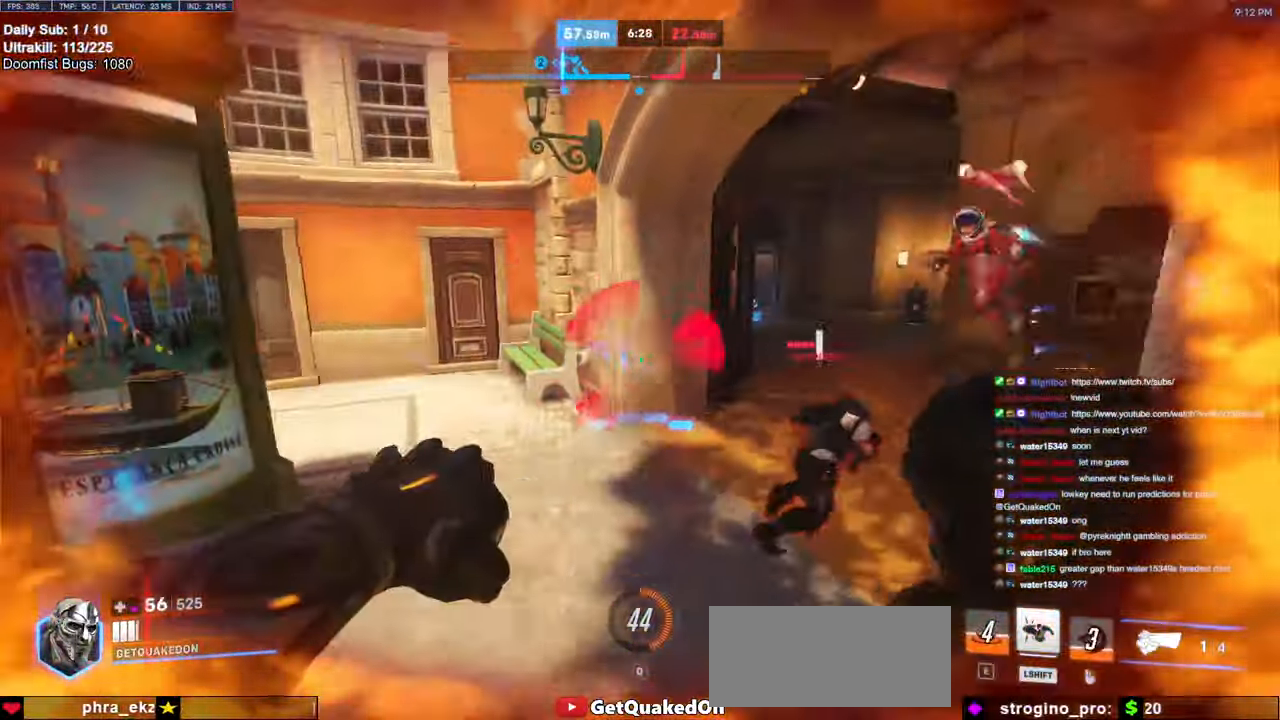
{"keys": ["d", "s"], "mouse": [], "events": [[50, "space", "up"], [100, "d", "down"], [150, "mouse_left", "down"], [150, "shift", "down"], [183, "mouse_left", "up"], [283, "shift", "up"], [333, "s", "up"], [417, "s", "down"]]}
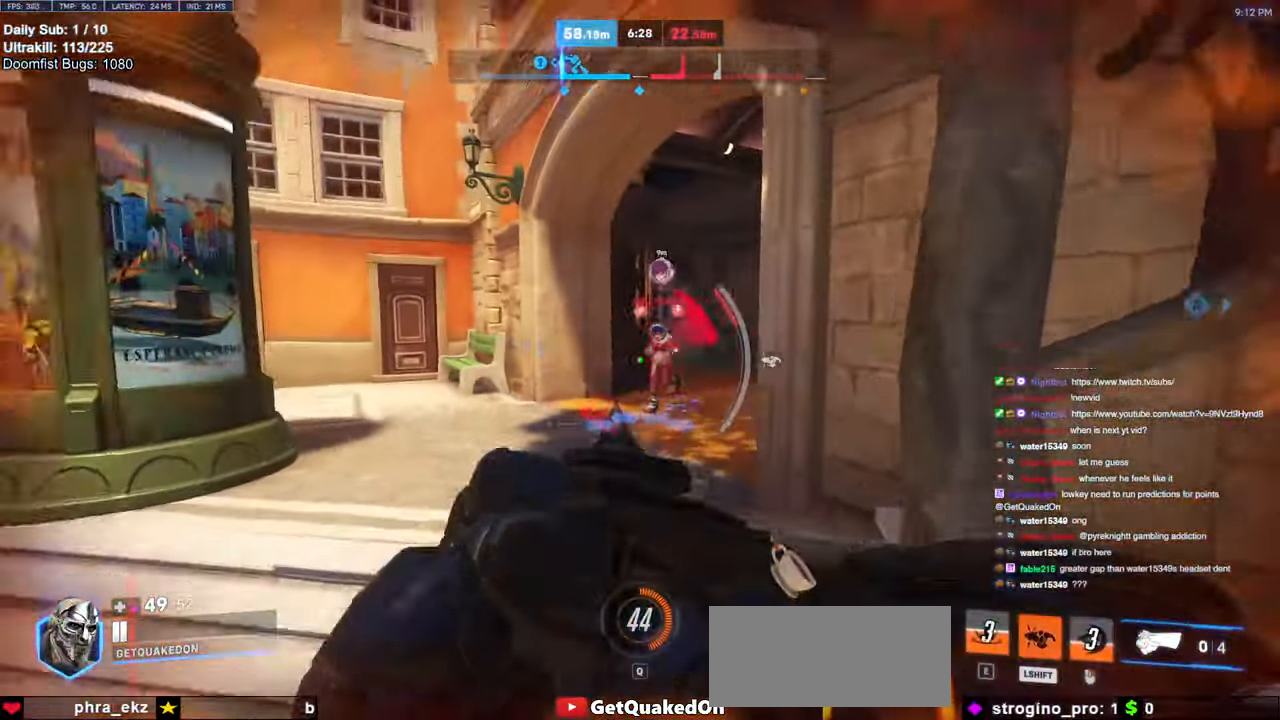
{"keys": ["a", "s"], "mouse": [], "events": [[117, "space", "down"], [150, "d", "up"], [200, "space", "up"], [317, "d", "down"], [350, "d", "up"], [450, "a", "down"]]}
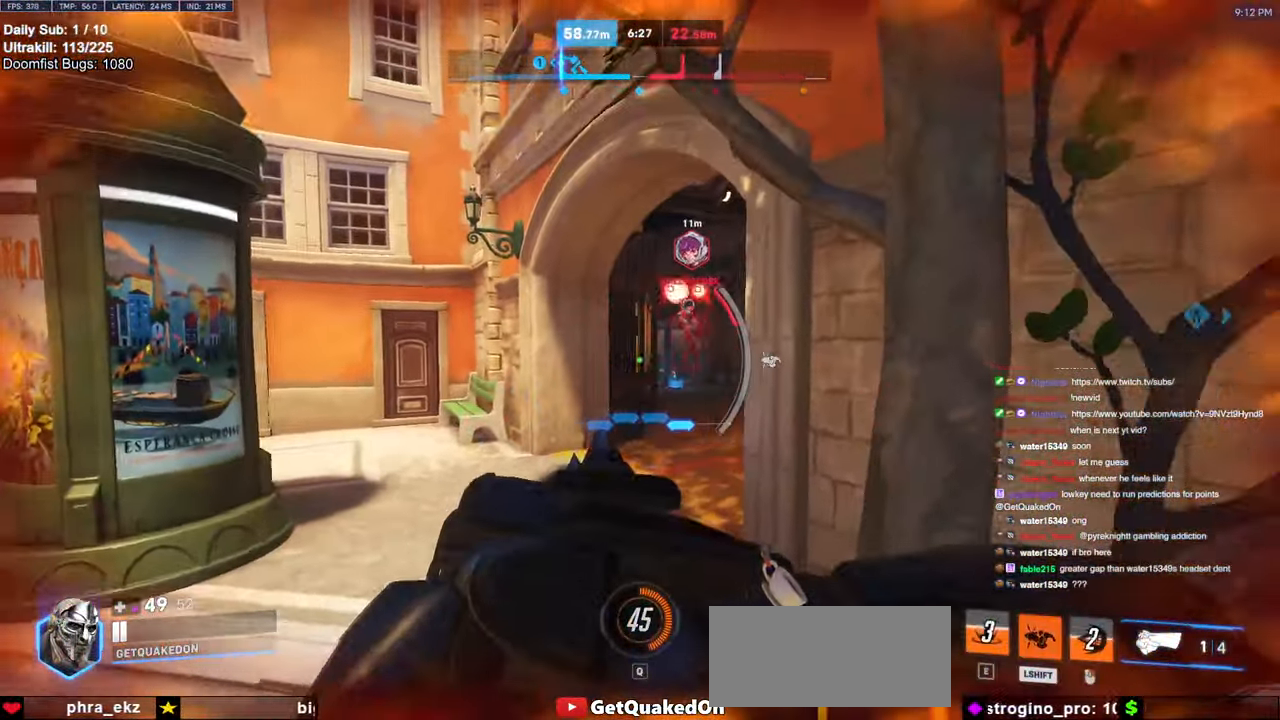
{"keys": ["s"], "mouse": [], "events": [[133, "a", "up"], [317, "space", "down"], [467, "space", "up"]]}
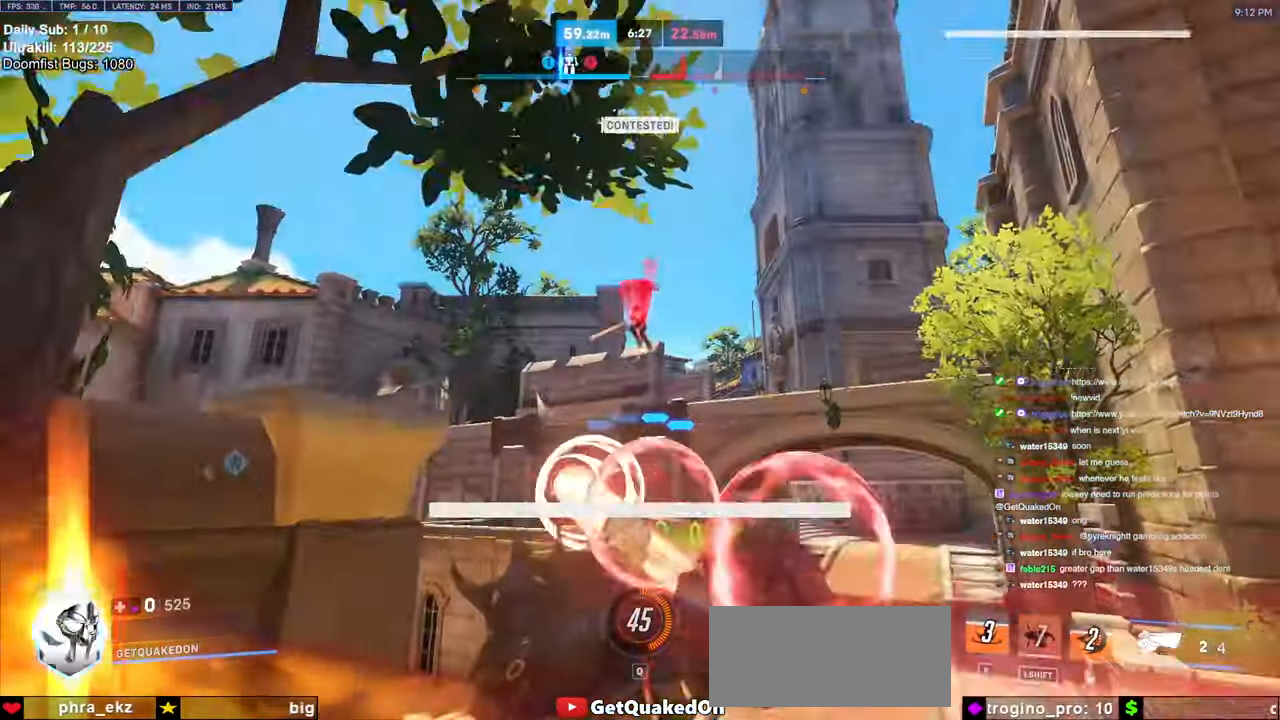
{"keys": [], "mouse": [], "events": [[150, "d", "down"], [333, "d", "up"], [483, "s", "up"]]}
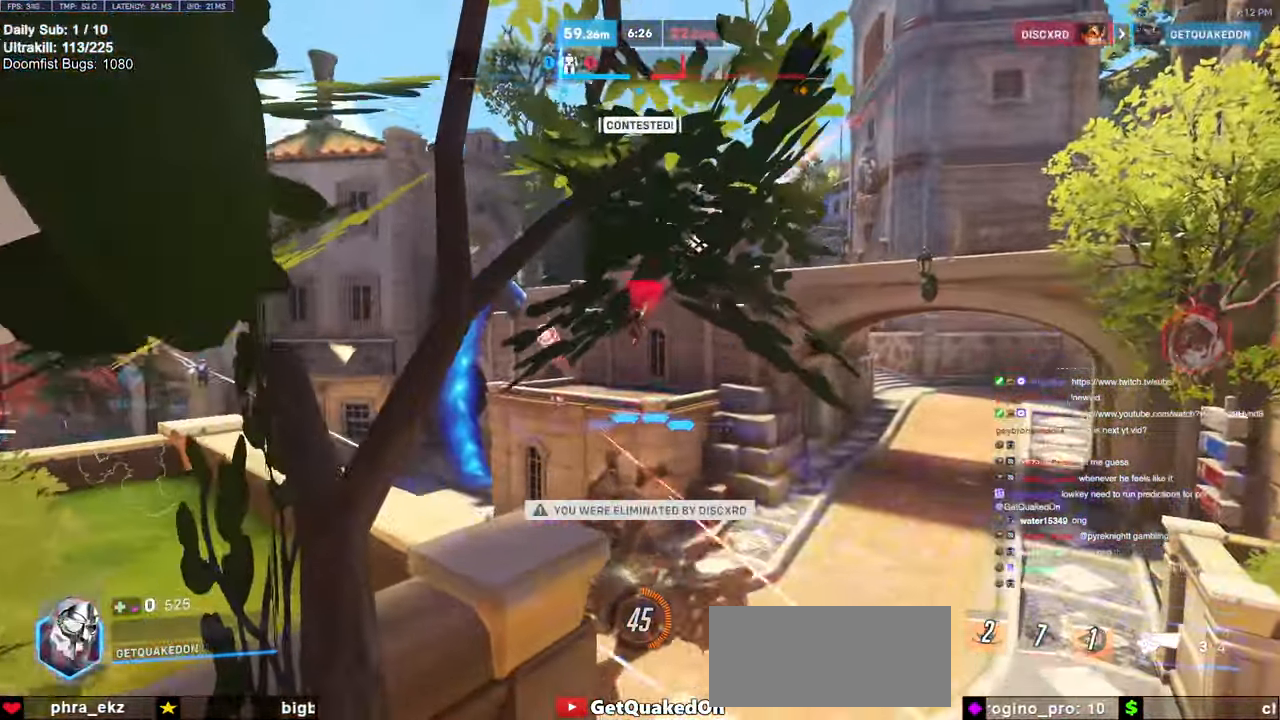
{"keys": [], "mouse": [], "events": []}
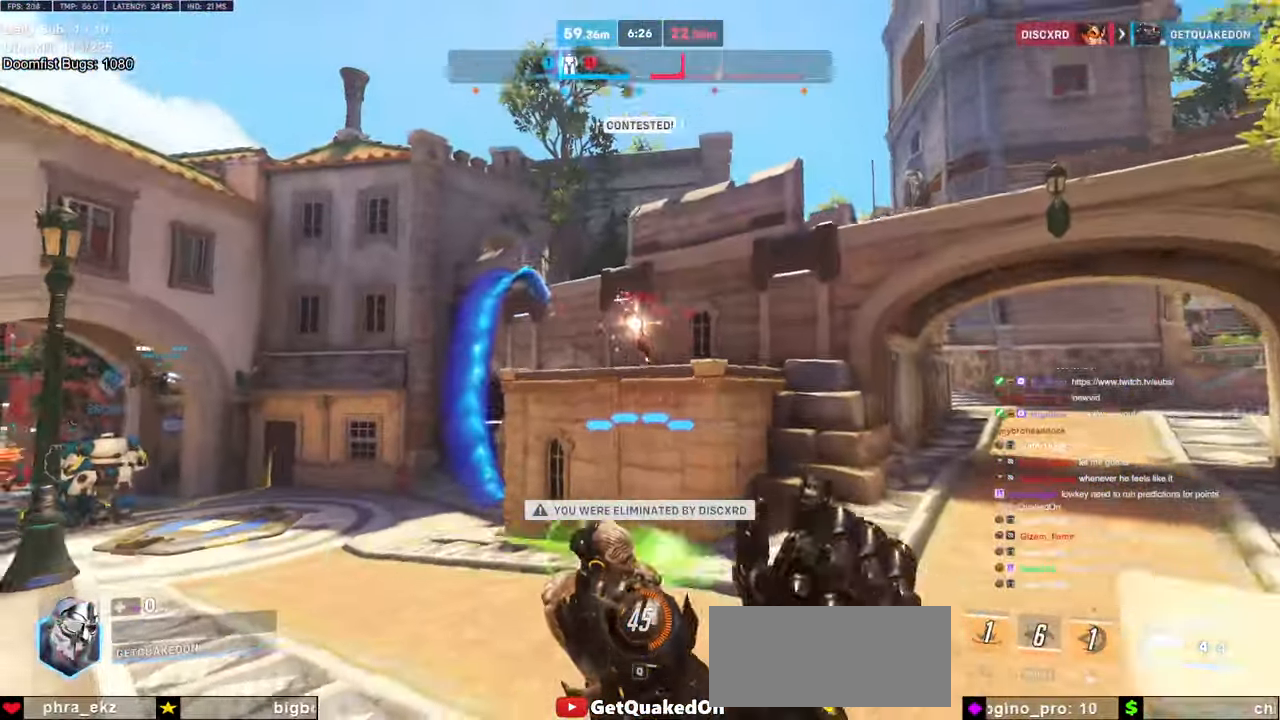
{"keys": [], "mouse": [], "events": []}
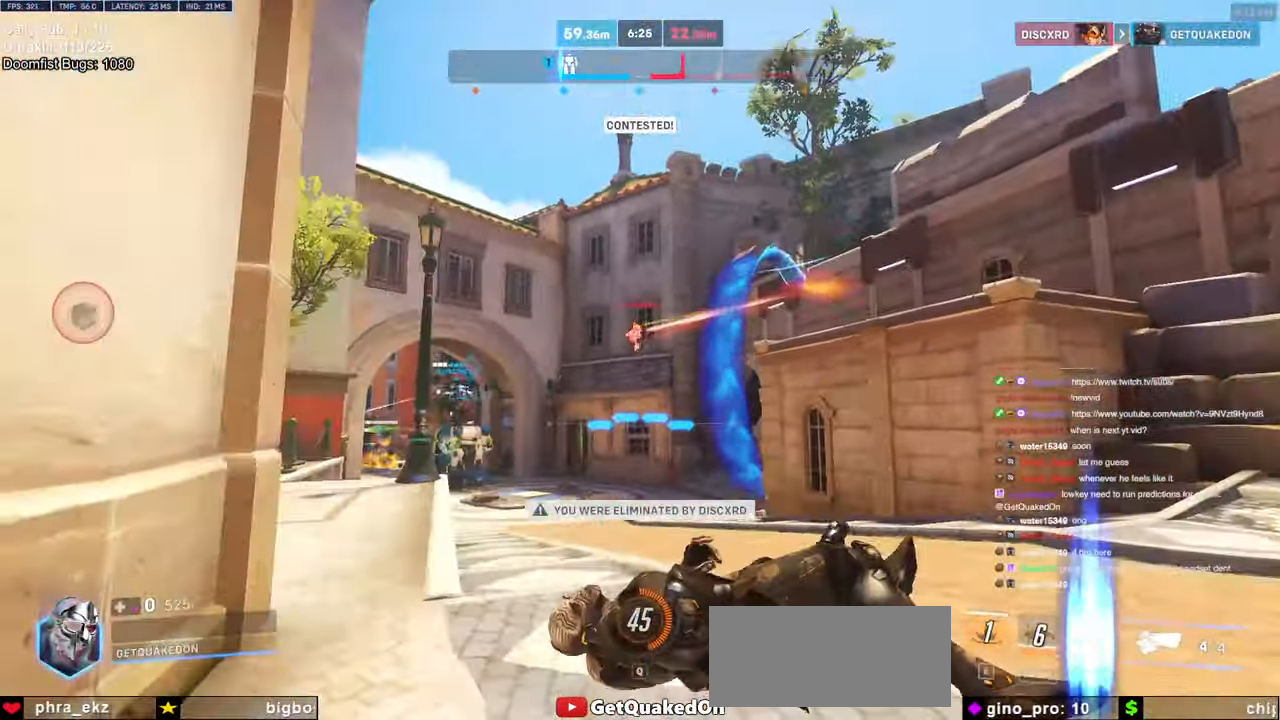
{"keys": [], "mouse": [], "events": []}
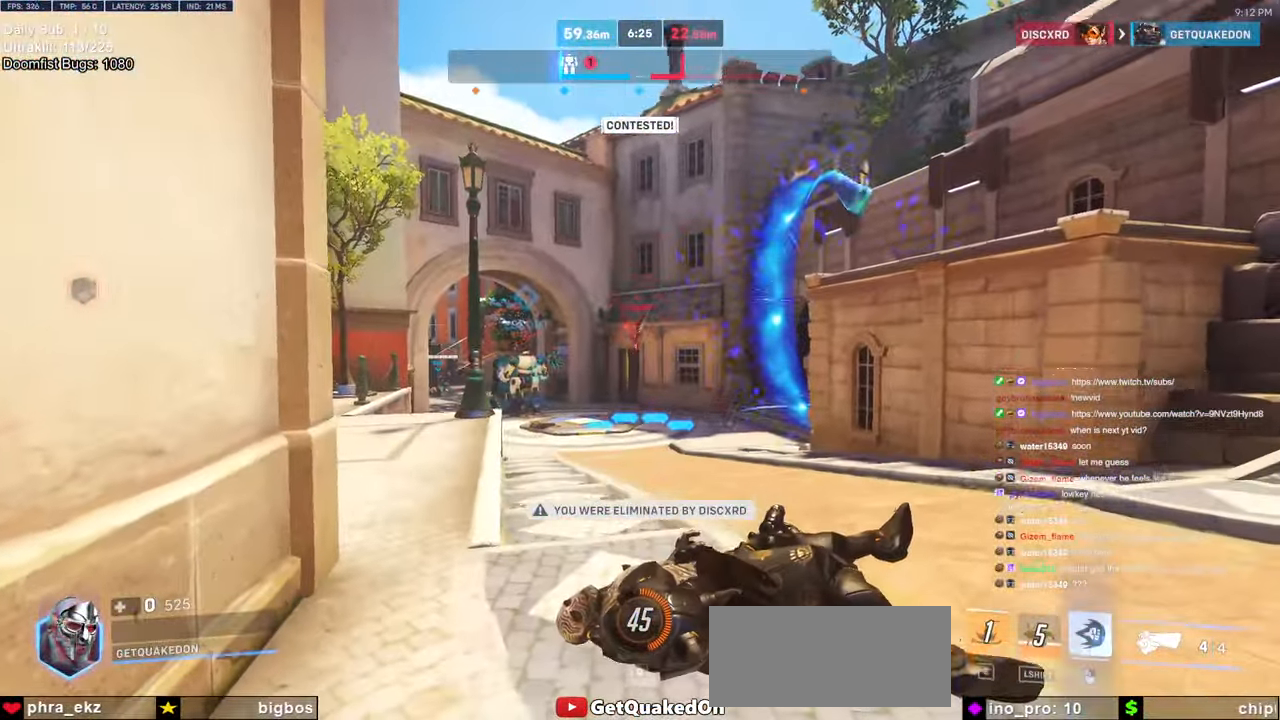
{"keys": [], "mouse": [], "events": []}
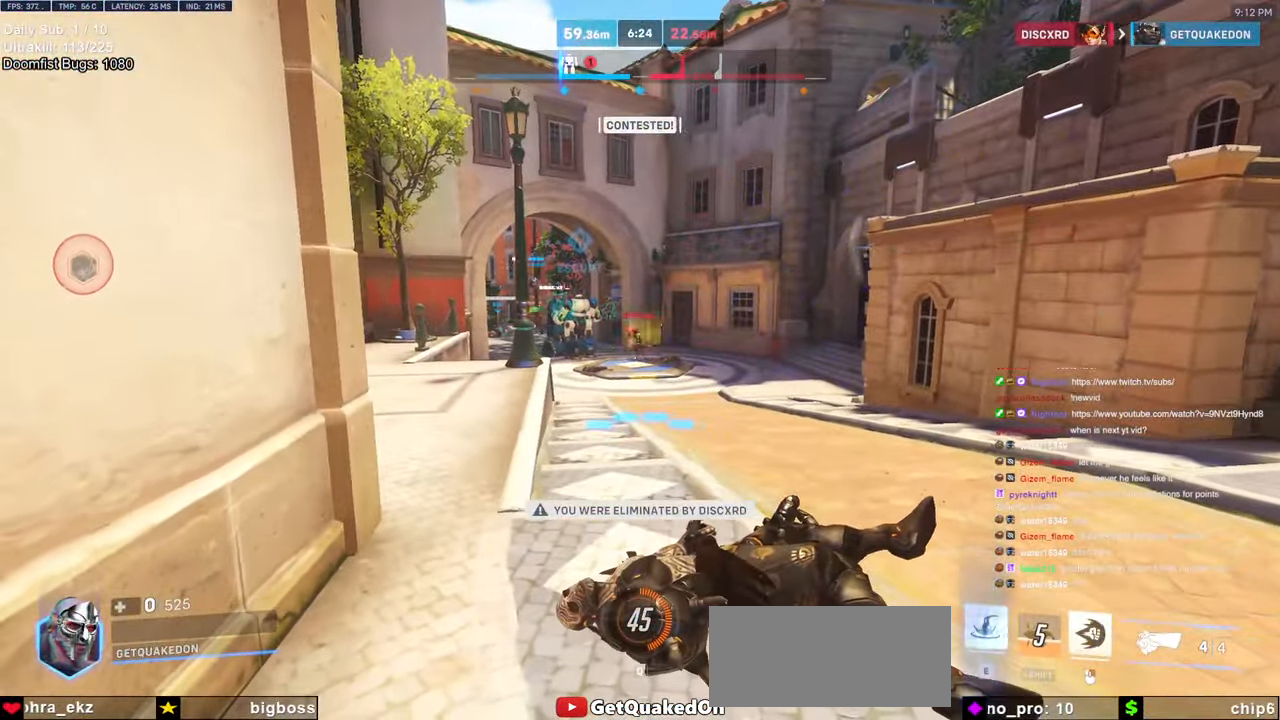
{"keys": [], "mouse": [], "events": []}
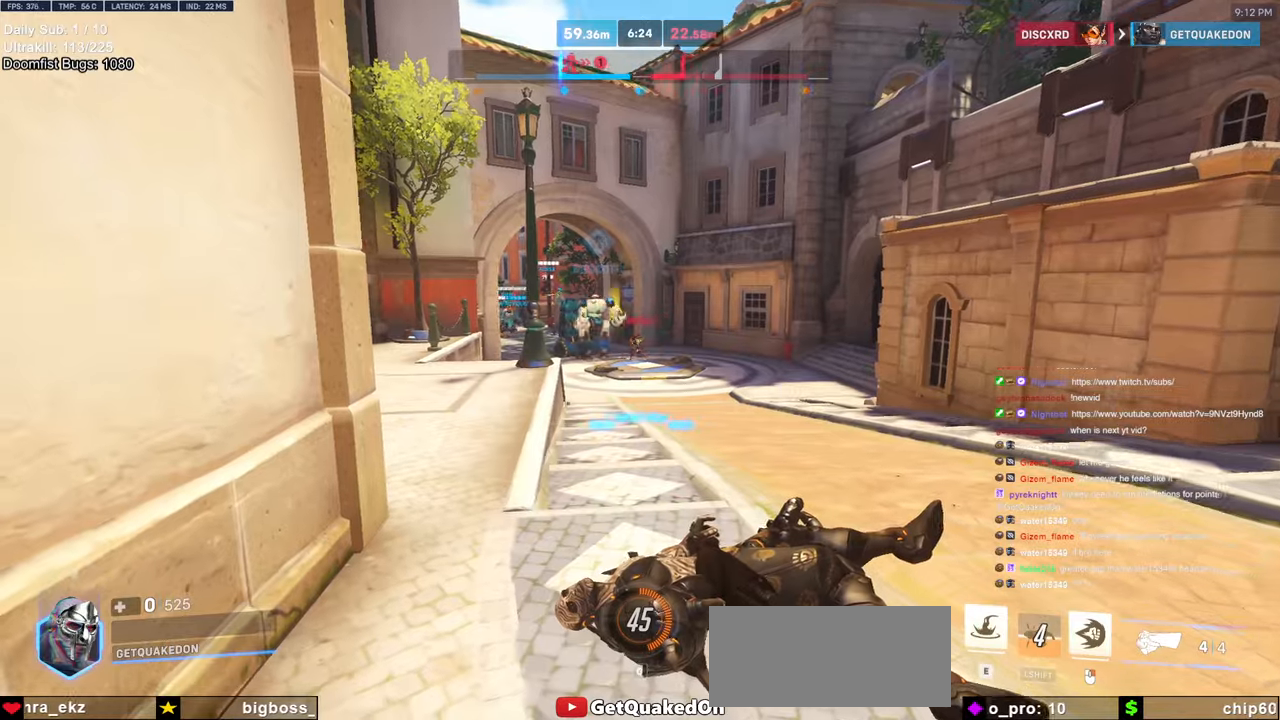
{"keys": [], "mouse": [], "events": []}
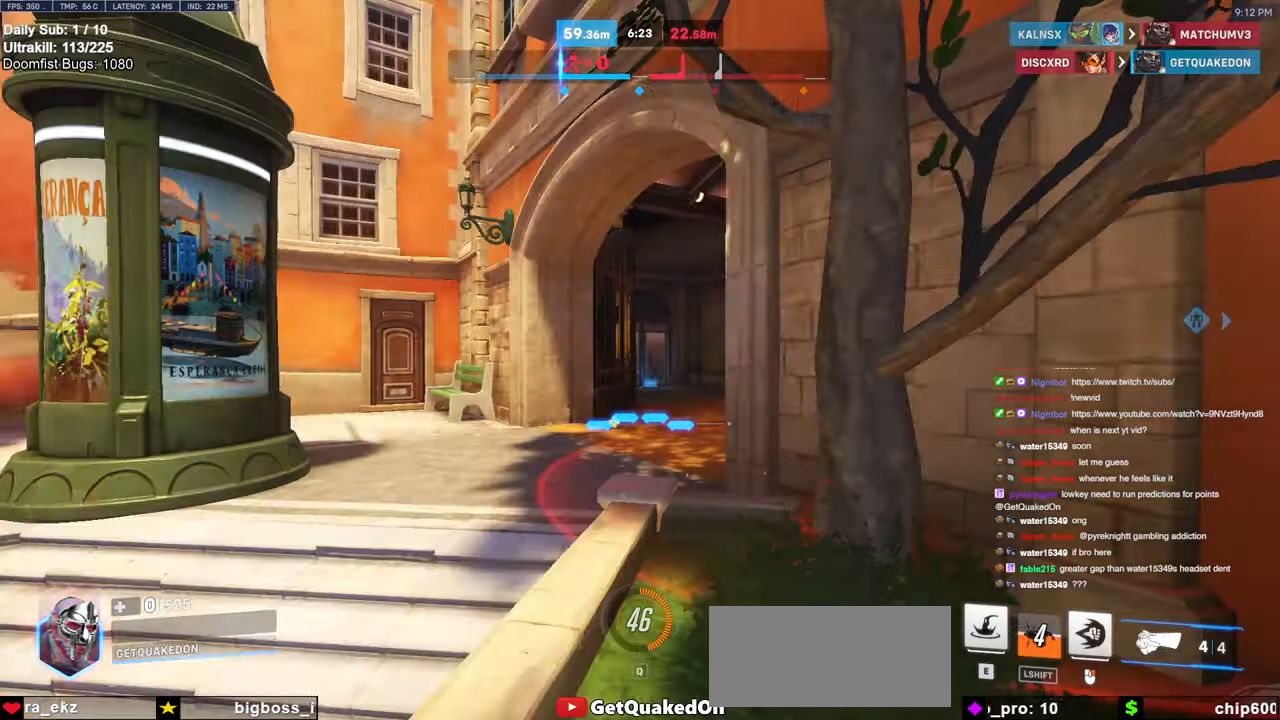
{"keys": [], "mouse": [], "events": []}
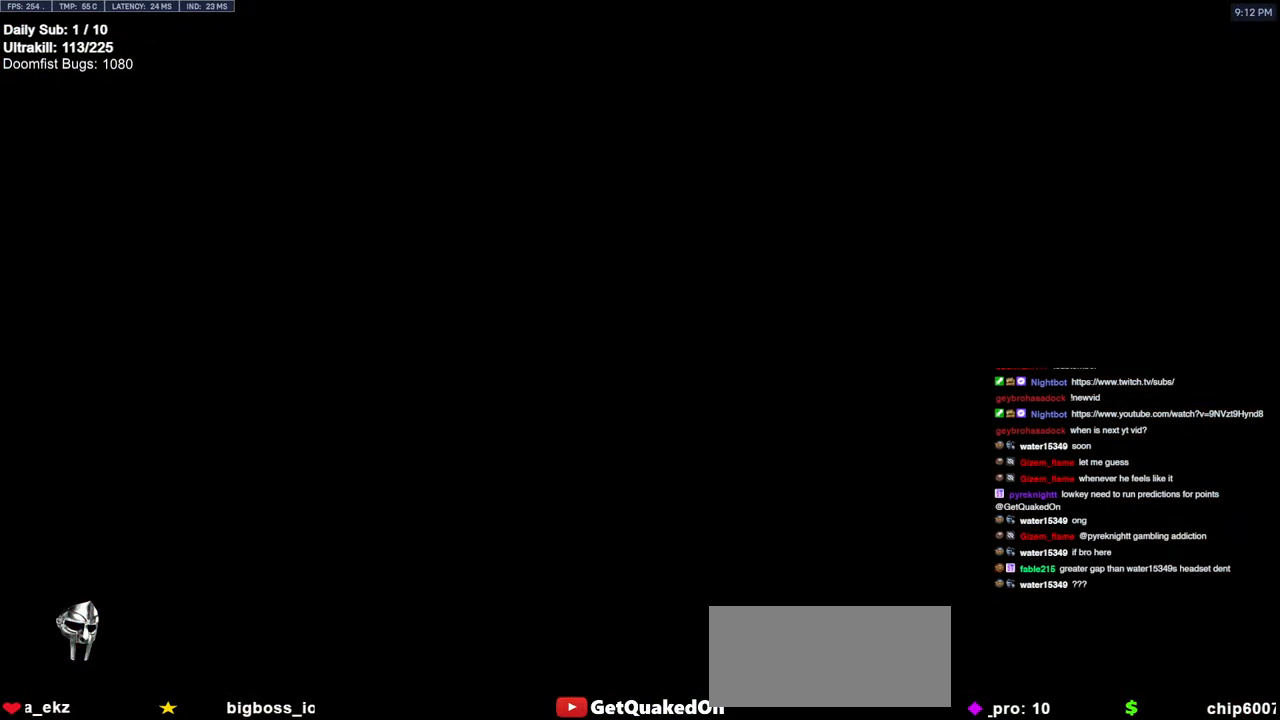
{"keys": [], "mouse": [], "events": []}
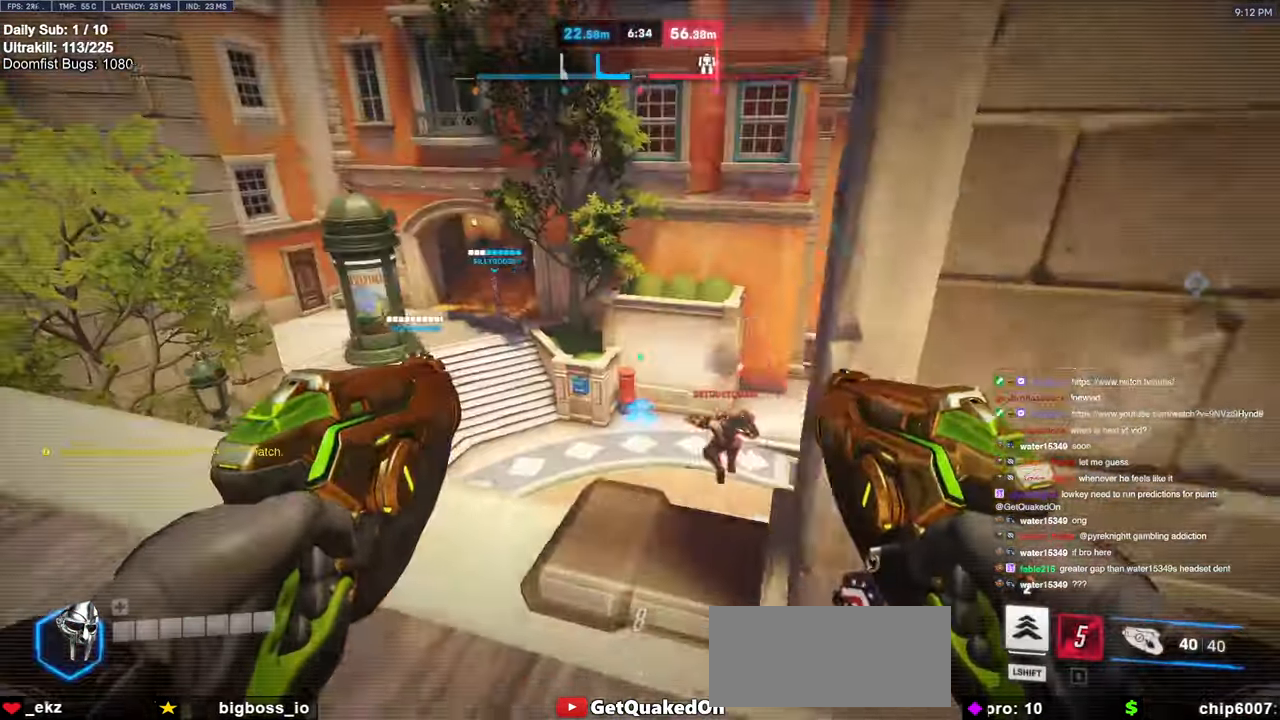
{"keys": [], "mouse": [], "events": []}